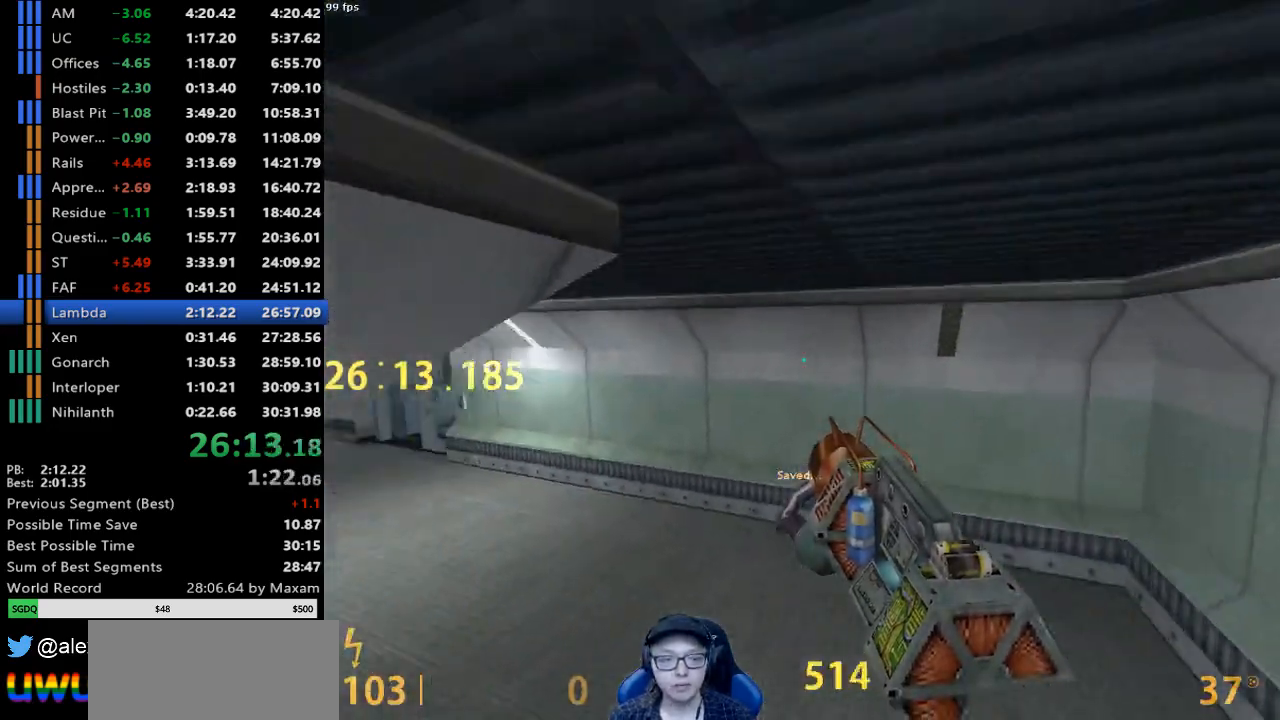
Gameplay with keyboard and mouse; each line is a JSON object with the keys and mouse buttons held at the frame after it. "events" lists presses ("down") and releases ("up") of "a", "d", "s", "w", "mouse_left", "mouse_right", "mouse_wheel_up" and "mouse_wheel_down" between this image and that frame as [ms after this image, input, new state], when the widget could be followed in between. "mouse_left", "mouse_right", "mouse_wheel_up", "mouse_wheel_down" = the "left", "right", "wheel_up", "wheel_down" buttons of the "mouse" list. No other keys are recorded. Mouse movement is not recorded.
{"keys": ["a"], "mouse": ["wheel_down"], "events": [[233, "mouse_wheel_down", "down"], [383, "mouse_wheel_down", "up"], [433, "mouse_wheel_down", "down"]]}
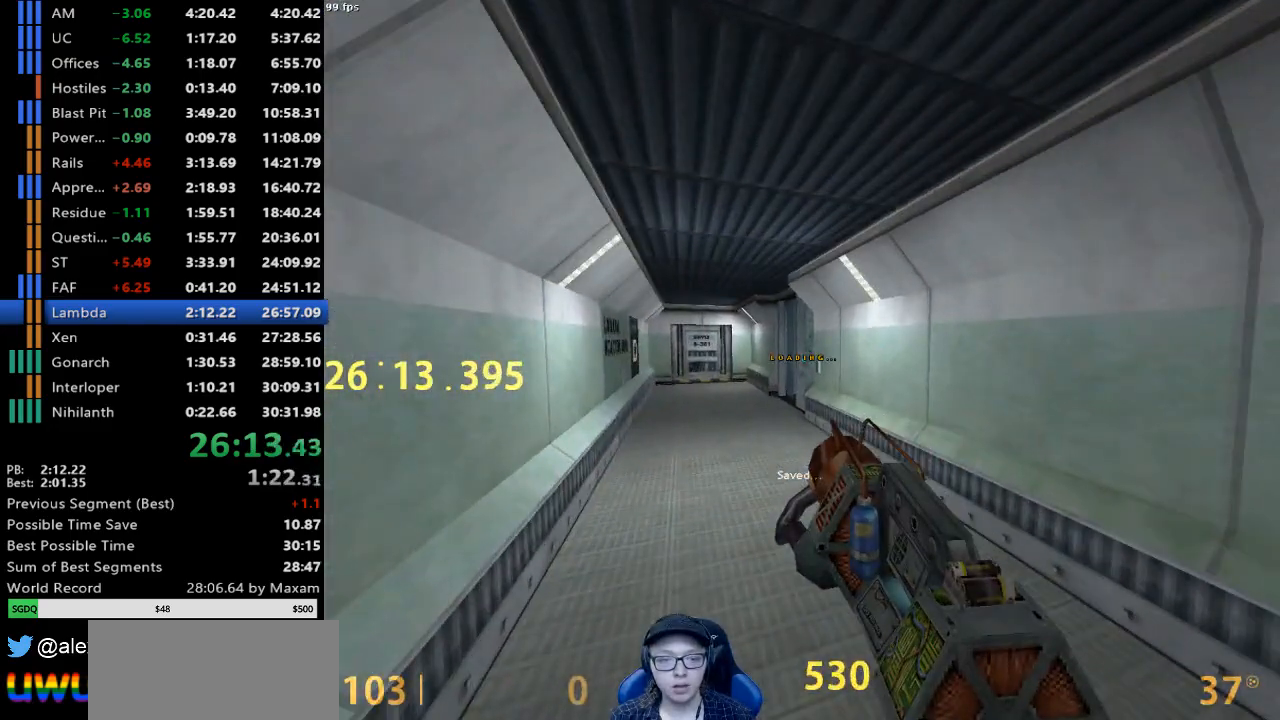
{"keys": ["d"], "mouse": [], "events": [[217, "mouse_wheel_down", "up"], [300, "a", "up"], [300, "d", "down"]]}
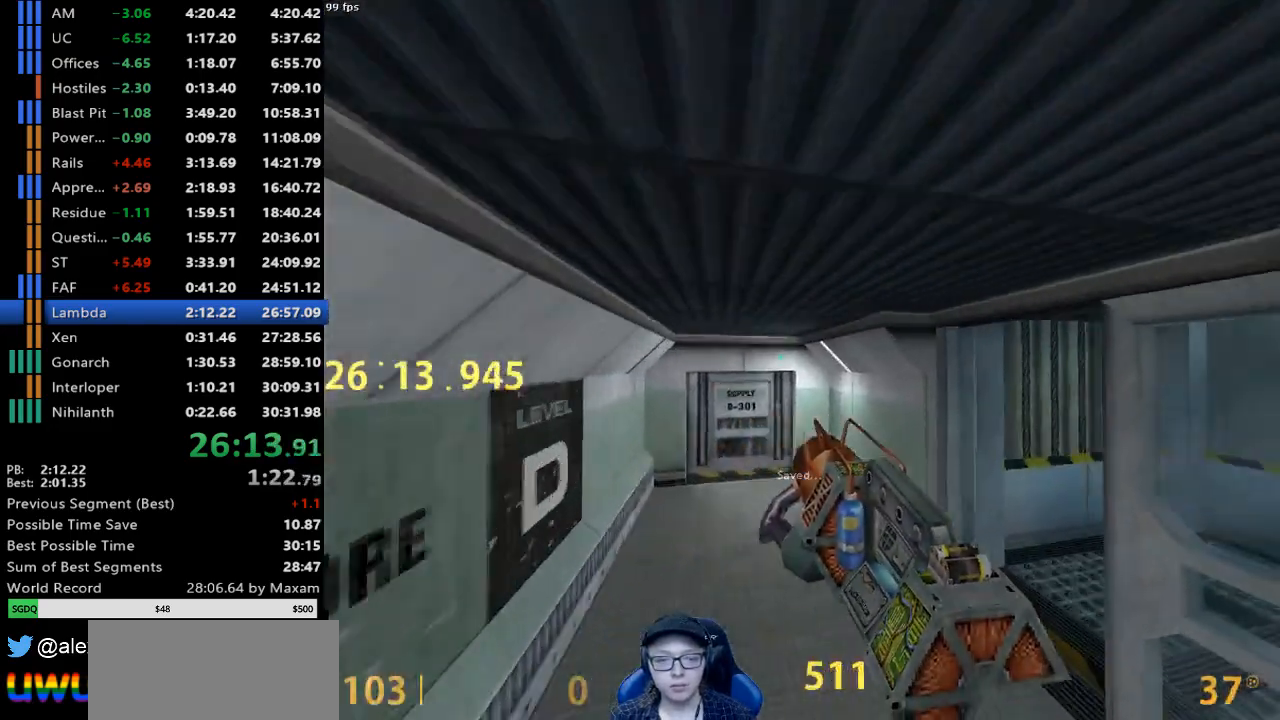
{"keys": ["d"], "mouse": [], "events": [[133, "mouse_wheel_down", "down"], [367, "mouse_wheel_down", "up"]]}
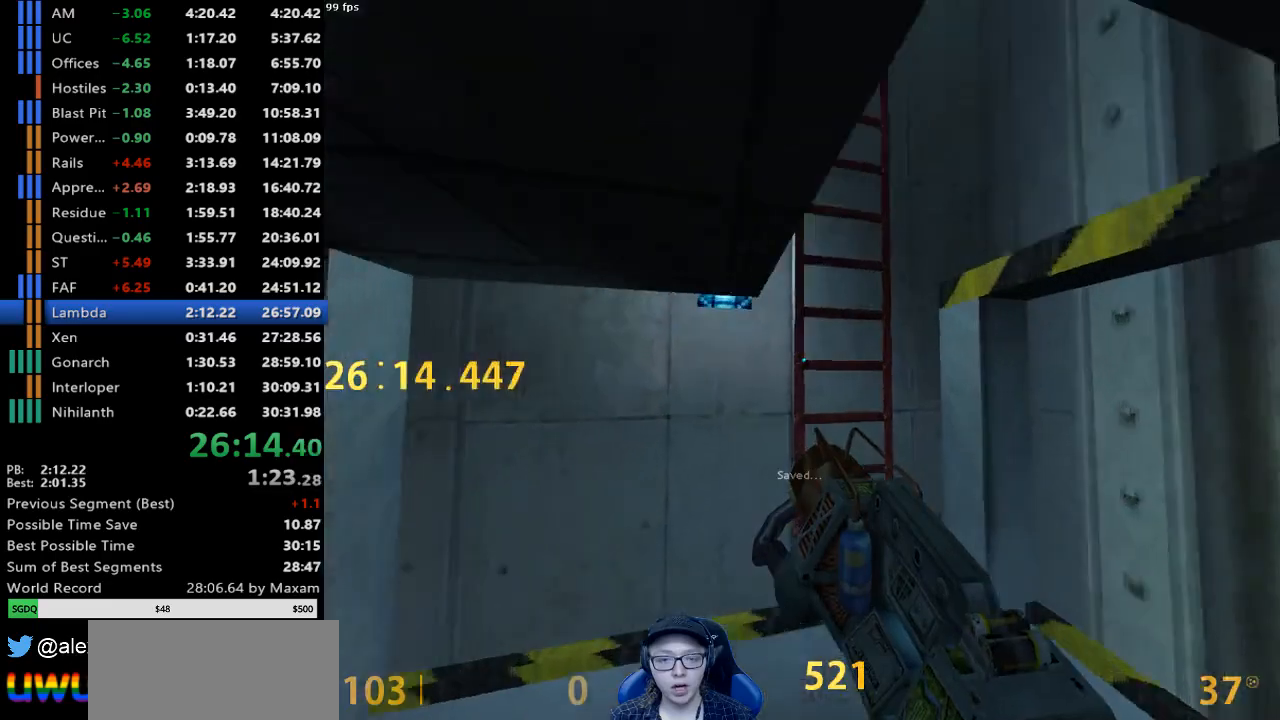
{"keys": ["d", "w"], "mouse": [], "events": [[50, "w", "down"]]}
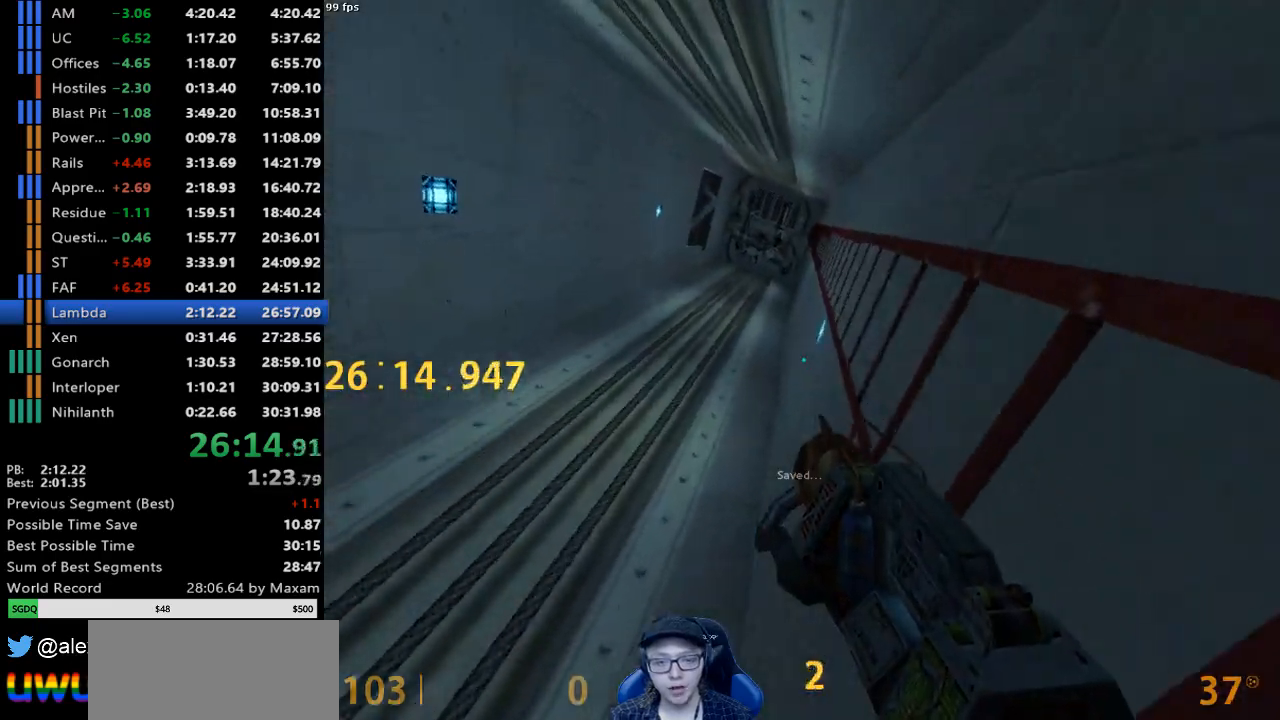
{"keys": ["d", "w"], "mouse": ["right"], "events": [[17, "mouse_right", "down"]]}
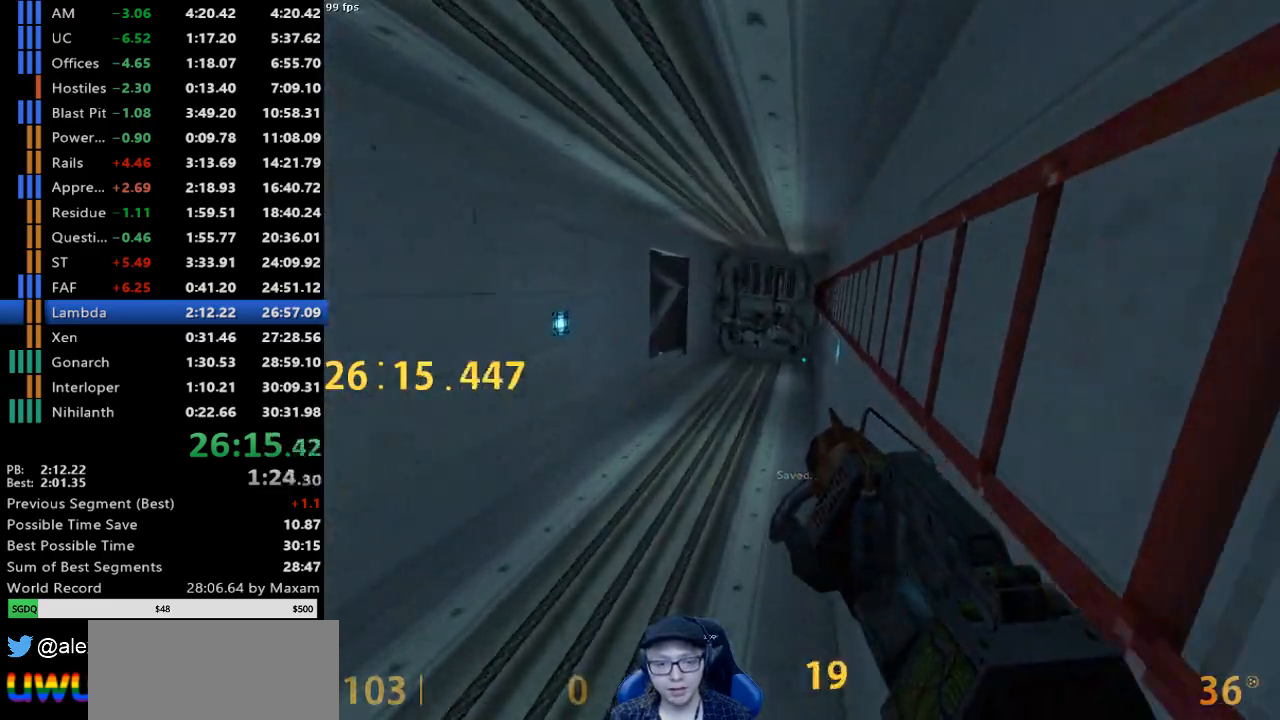
{"keys": ["d", "w"], "mouse": ["right"], "events": []}
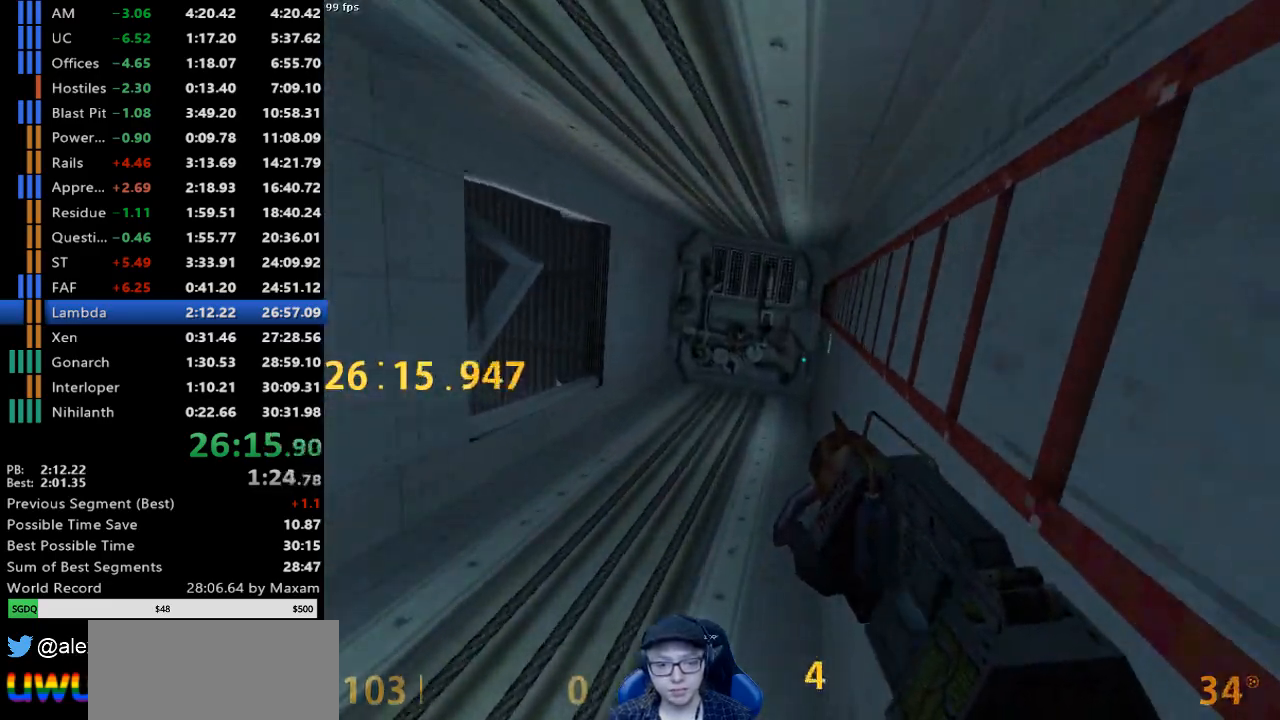
{"keys": ["d", "w"], "mouse": ["right"], "events": []}
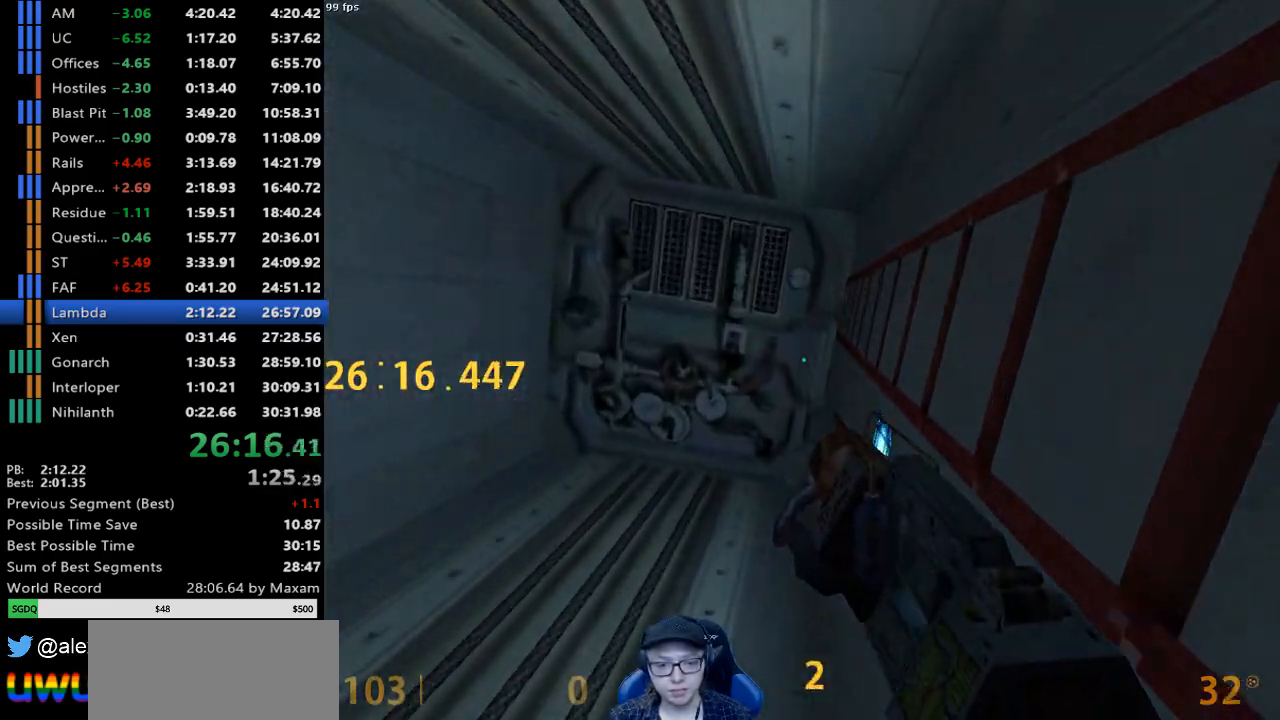
{"keys": ["w"], "mouse": ["right"], "events": [[450, "d", "up"]]}
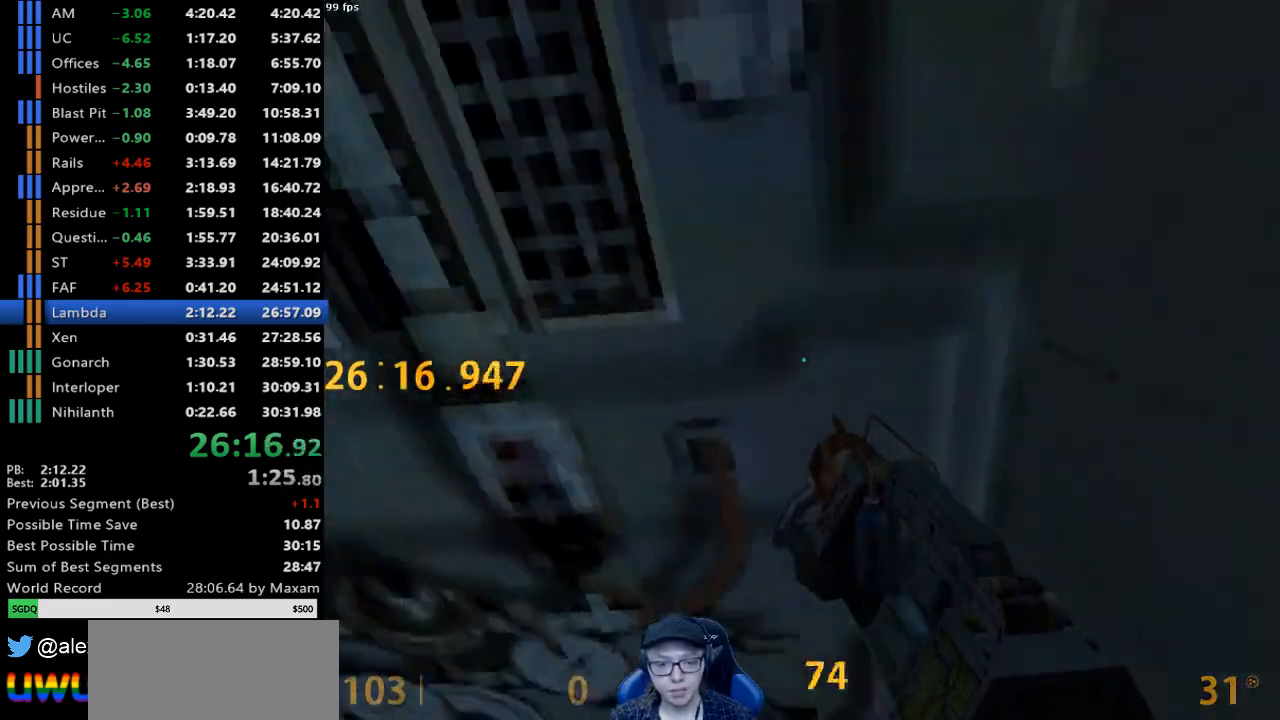
{"keys": ["w"], "mouse": ["right"], "events": [[217, "w", "up"], [500, "w", "down"]]}
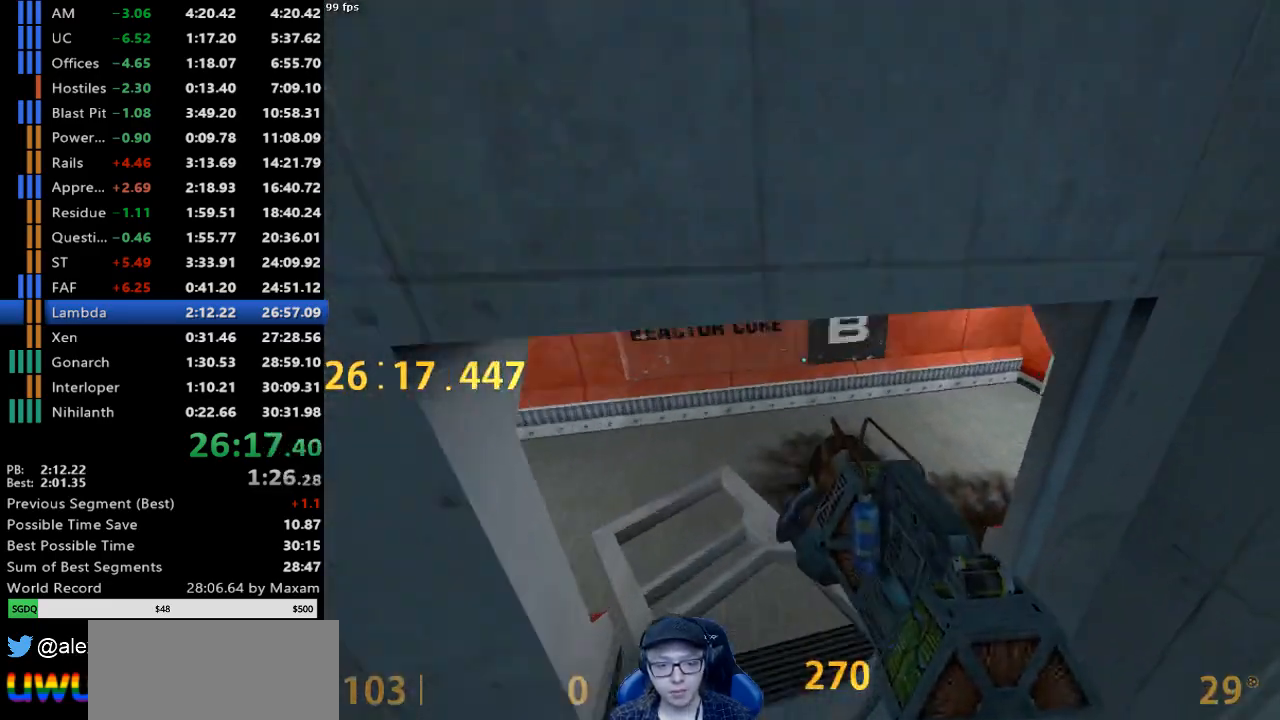
{"keys": ["w"], "mouse": ["right"], "events": []}
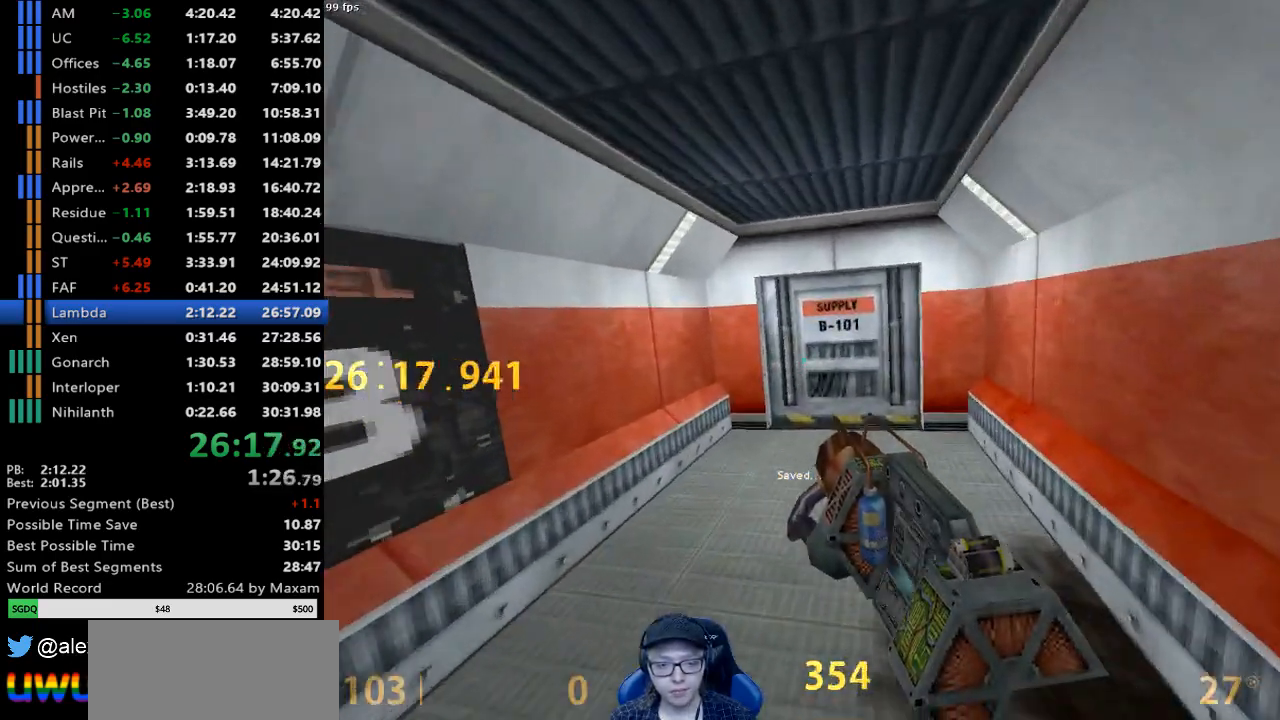
{"keys": [], "mouse": ["right"], "events": [[117, "w", "up"], [250, "s", "down"], [450, "s", "up"]]}
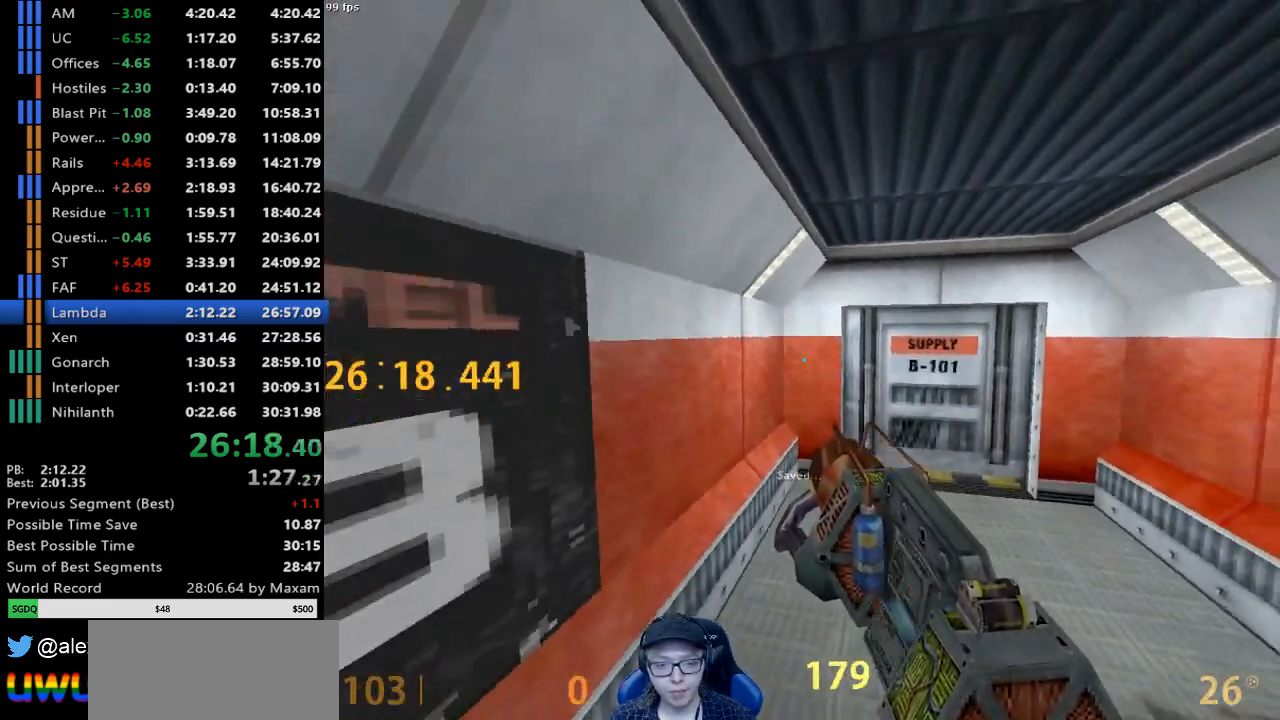
{"keys": ["a"], "mouse": [], "events": [[217, "mouse_right", "up"], [267, "a", "down"]]}
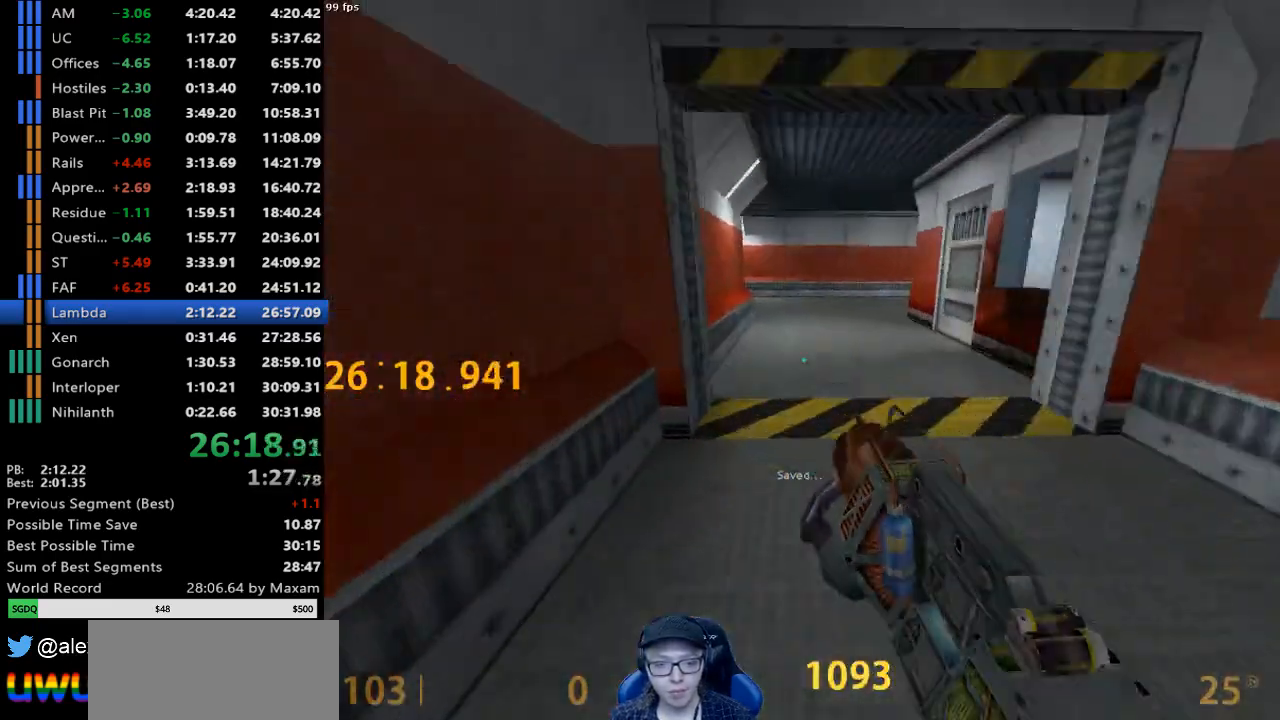
{"keys": ["d"], "mouse": [], "events": [[50, "mouse_wheel_down", "down"], [150, "a", "up"], [150, "d", "down"], [283, "mouse_wheel_down", "up"]]}
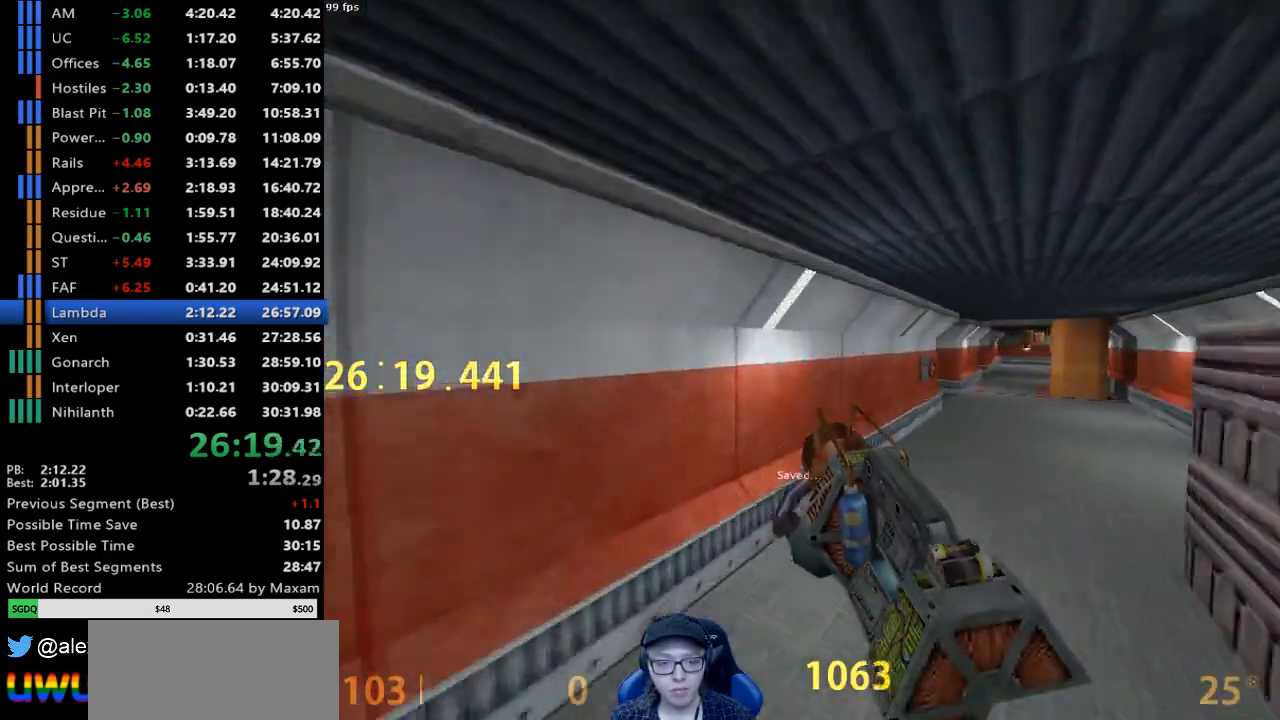
{"keys": ["d"], "mouse": [], "events": [[67, "mouse_wheel_down", "down"], [300, "a", "down"], [300, "d", "up"], [350, "mouse_wheel_down", "up"], [450, "a", "up"], [450, "d", "down"]]}
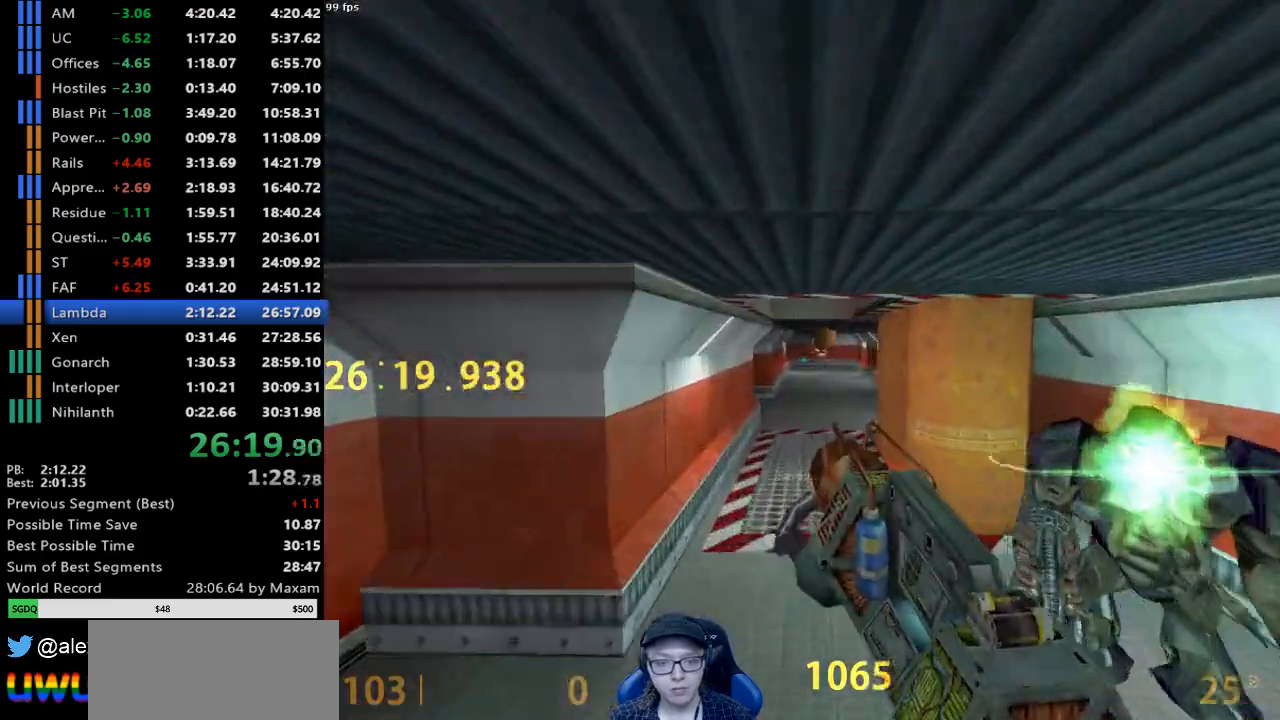
{"keys": ["a"], "mouse": [], "events": [[33, "a", "down"], [33, "d", "up"], [133, "a", "up"], [133, "d", "down"], [217, "mouse_wheel_down", "down"], [500, "a", "down"], [500, "d", "up"], [500, "mouse_wheel_down", "up"]]}
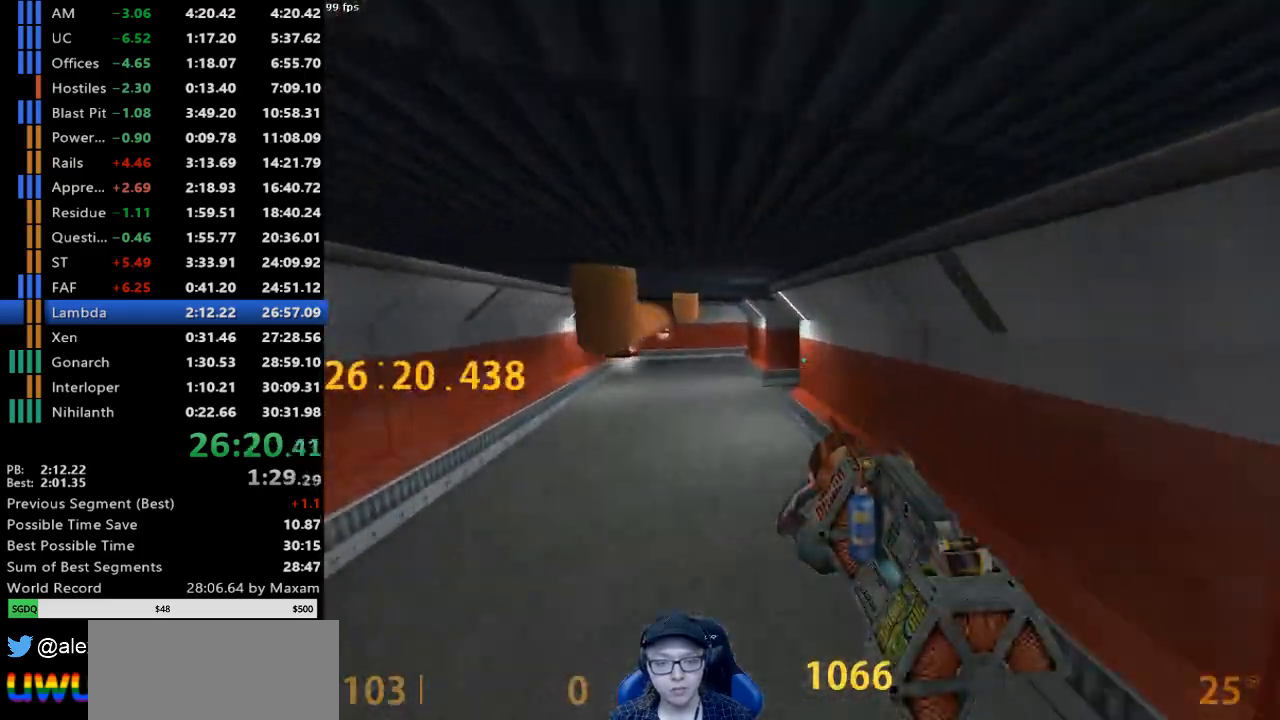
{"keys": ["a"], "mouse": ["wheel_up"], "events": [[433, "mouse_wheel_up", "down"]]}
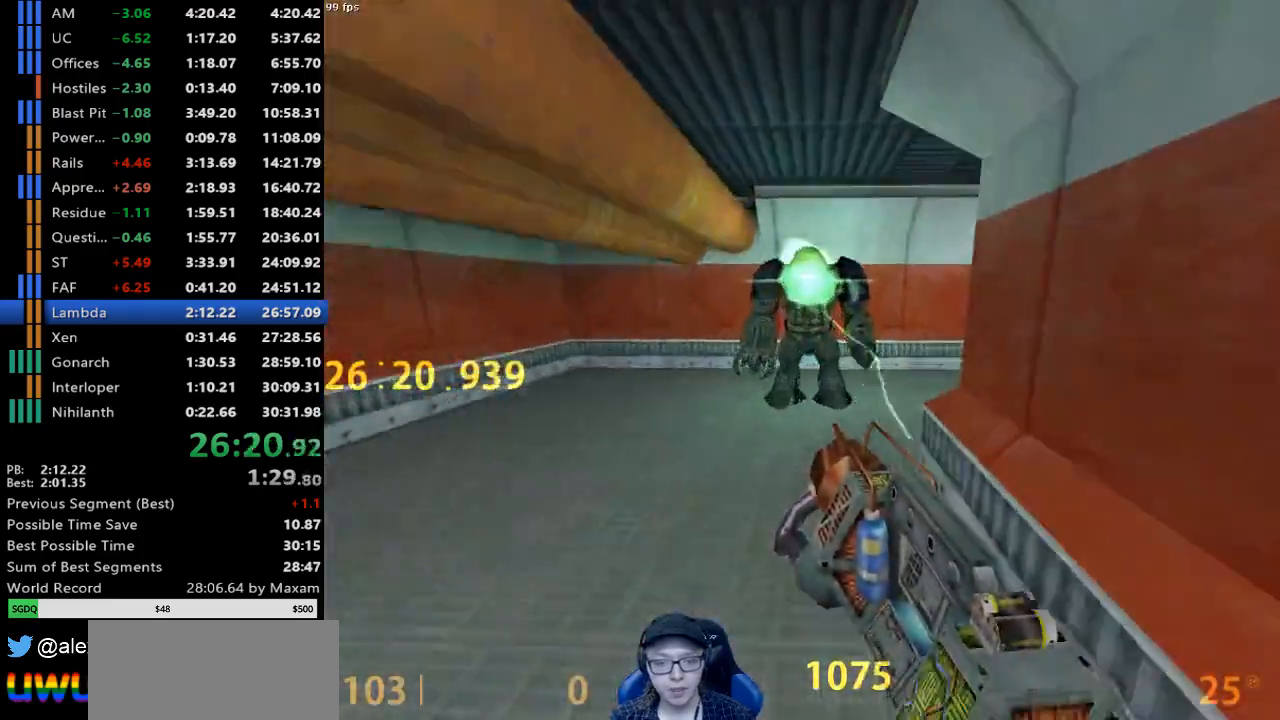
{"keys": ["d", "w"], "mouse": [], "events": [[17, "a", "up"], [17, "d", "down"], [117, "mouse_wheel_up", "up"], [217, "w", "down"]]}
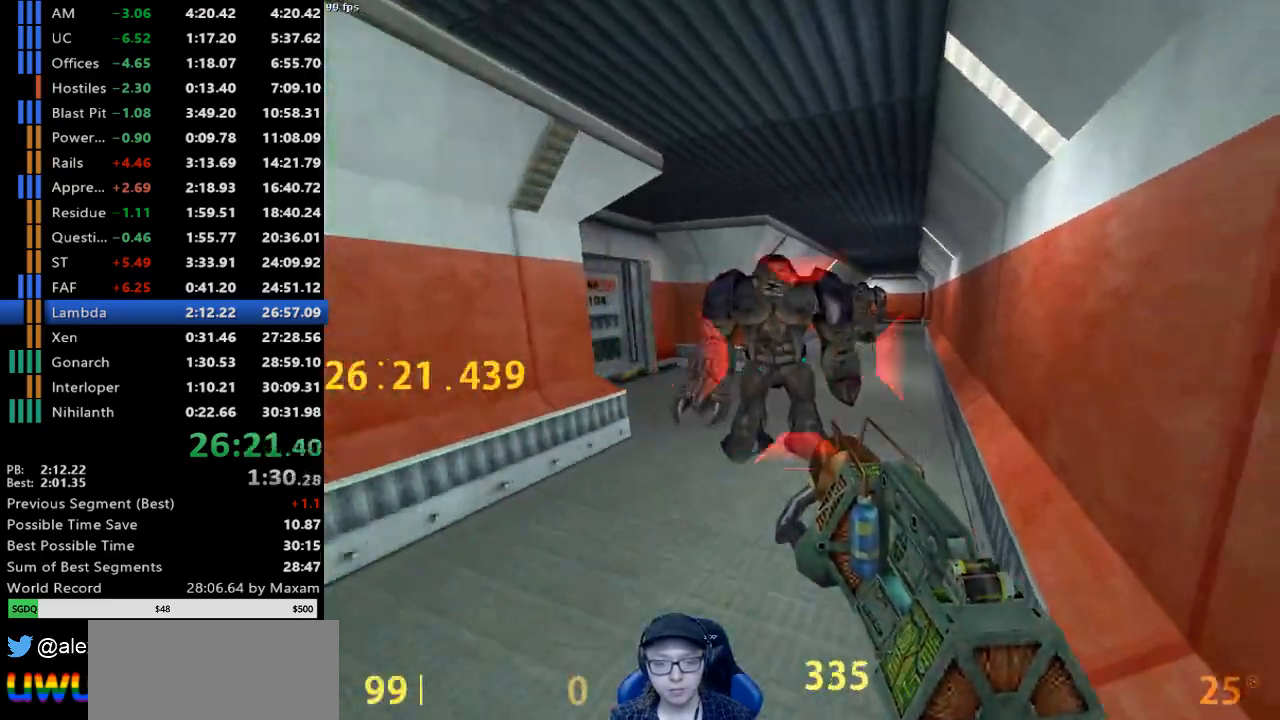
{"keys": ["d", "w"], "mouse": [], "events": []}
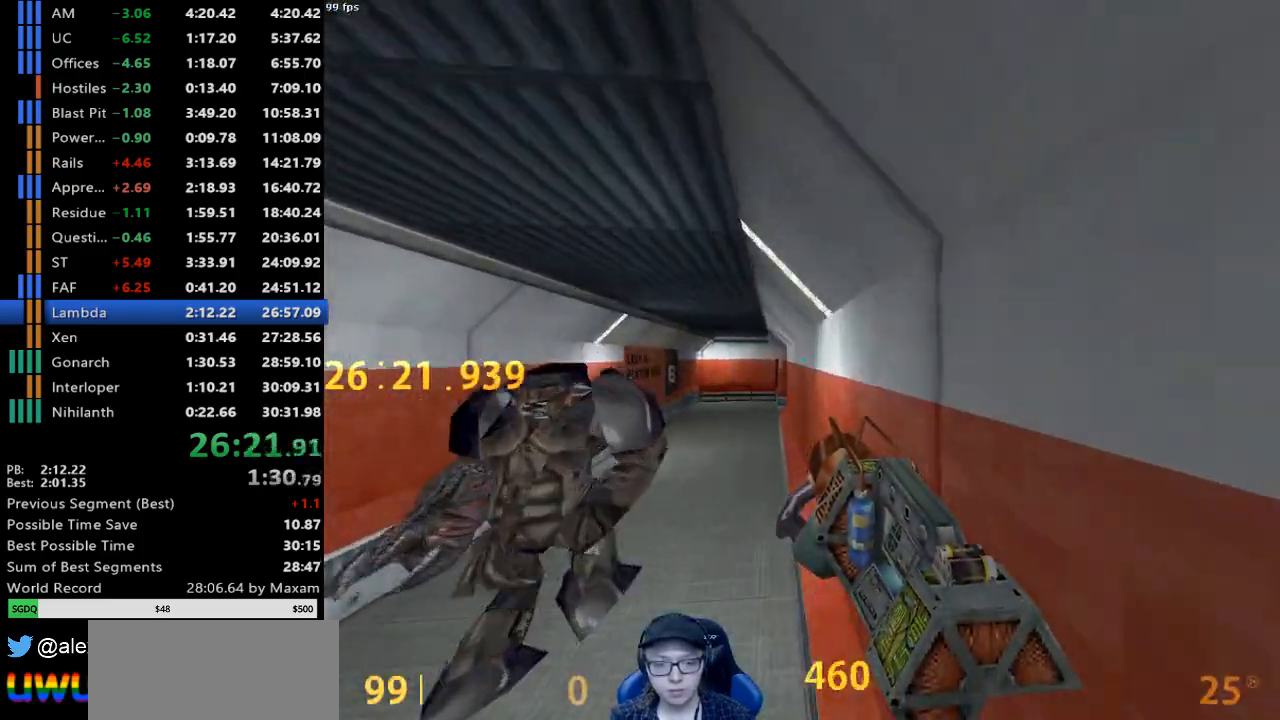
{"keys": ["d"], "mouse": [], "events": [[233, "a", "down"], [233, "mouse_wheel_down", "down"], [283, "d", "up"], [283, "w", "up"], [433, "mouse_wheel_down", "up"], [467, "a", "up"], [467, "d", "down"]]}
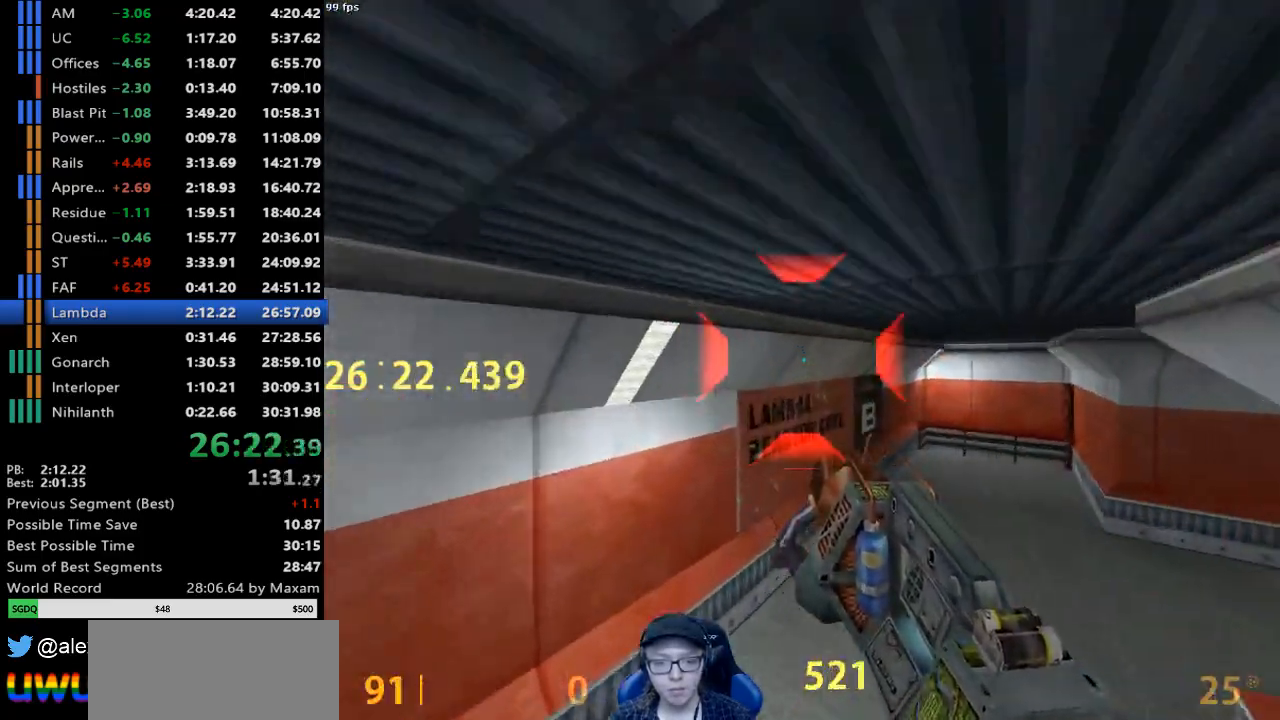
{"keys": ["d"], "mouse": [], "events": [[217, "mouse_wheel_down", "down"], [483, "mouse_wheel_down", "up"]]}
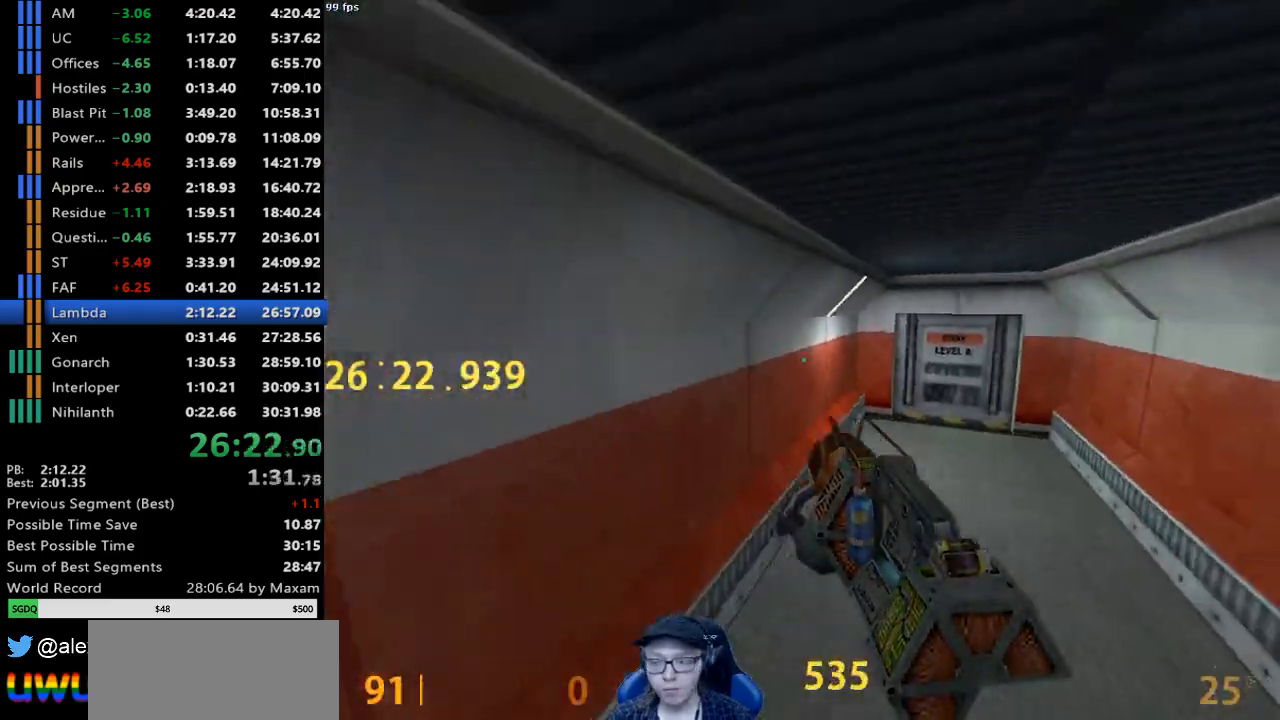
{"keys": ["s"], "mouse": [], "events": [[417, "d", "up"], [500, "s", "down"]]}
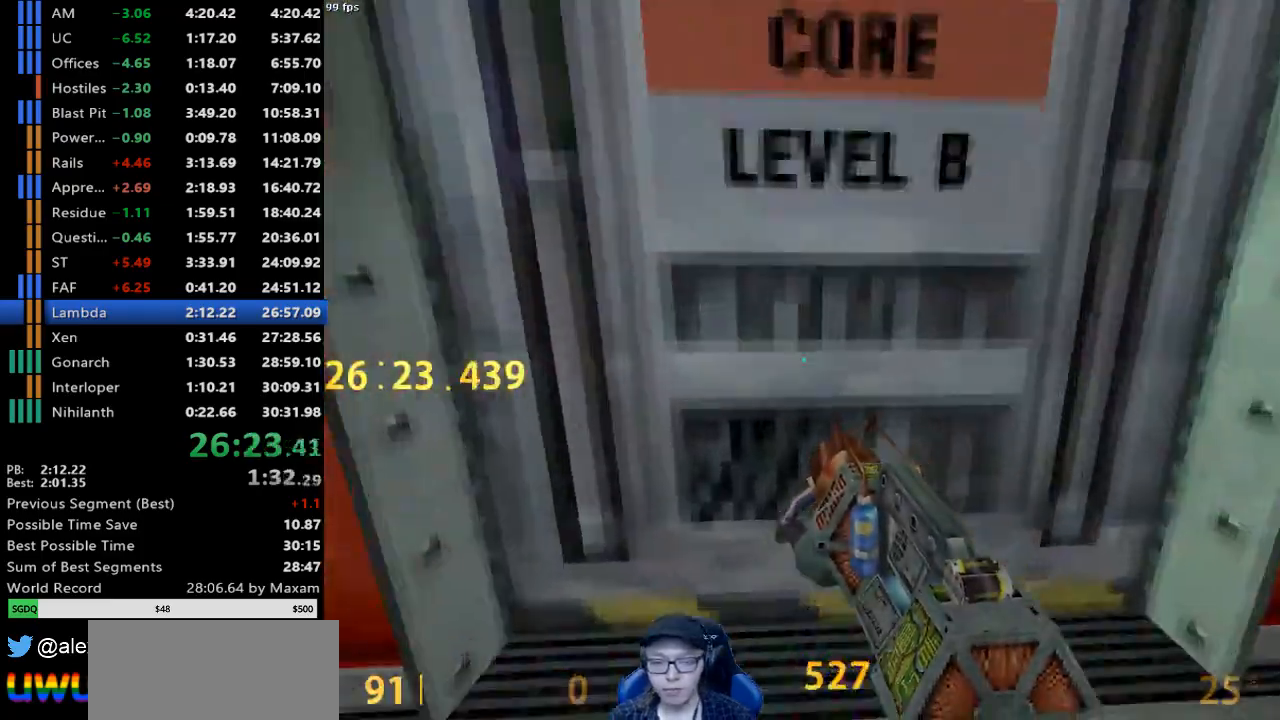
{"keys": ["w"], "mouse": [], "events": [[200, "a", "down"], [200, "s", "up"], [283, "w", "down"], [333, "a", "up"]]}
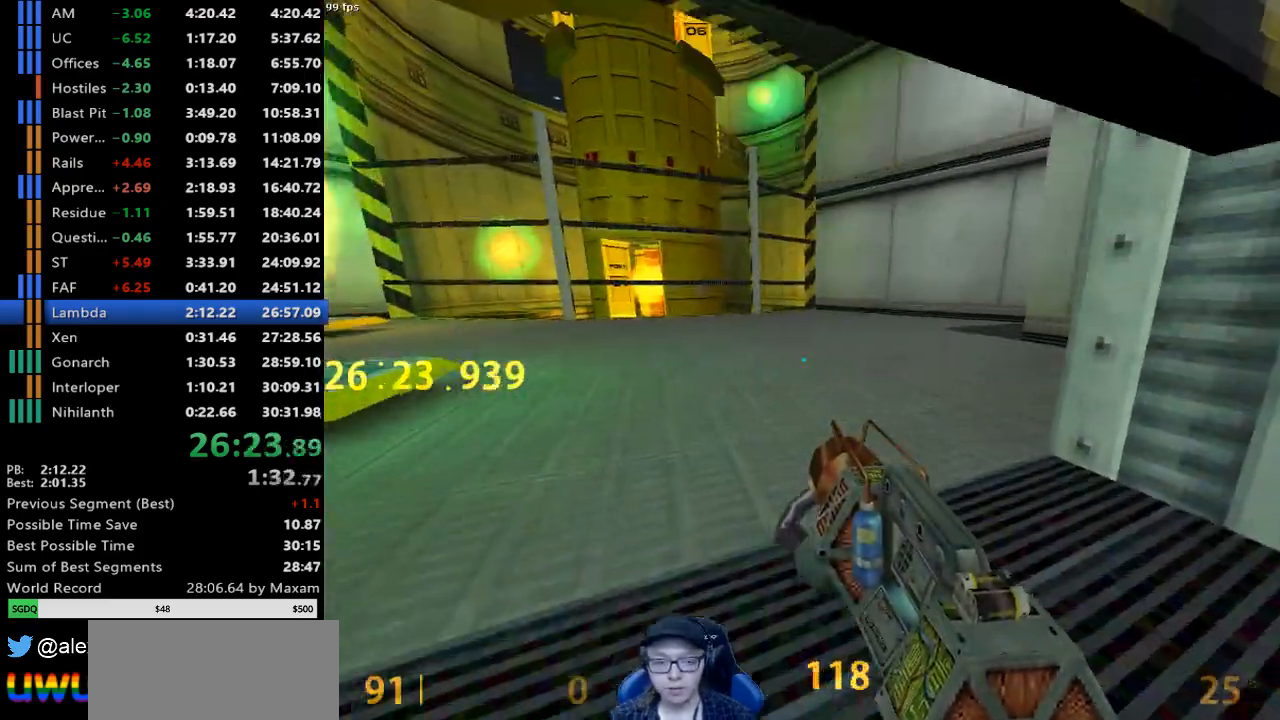
{"keys": ["a", "w"], "mouse": [], "events": [[400, "a", "down"]]}
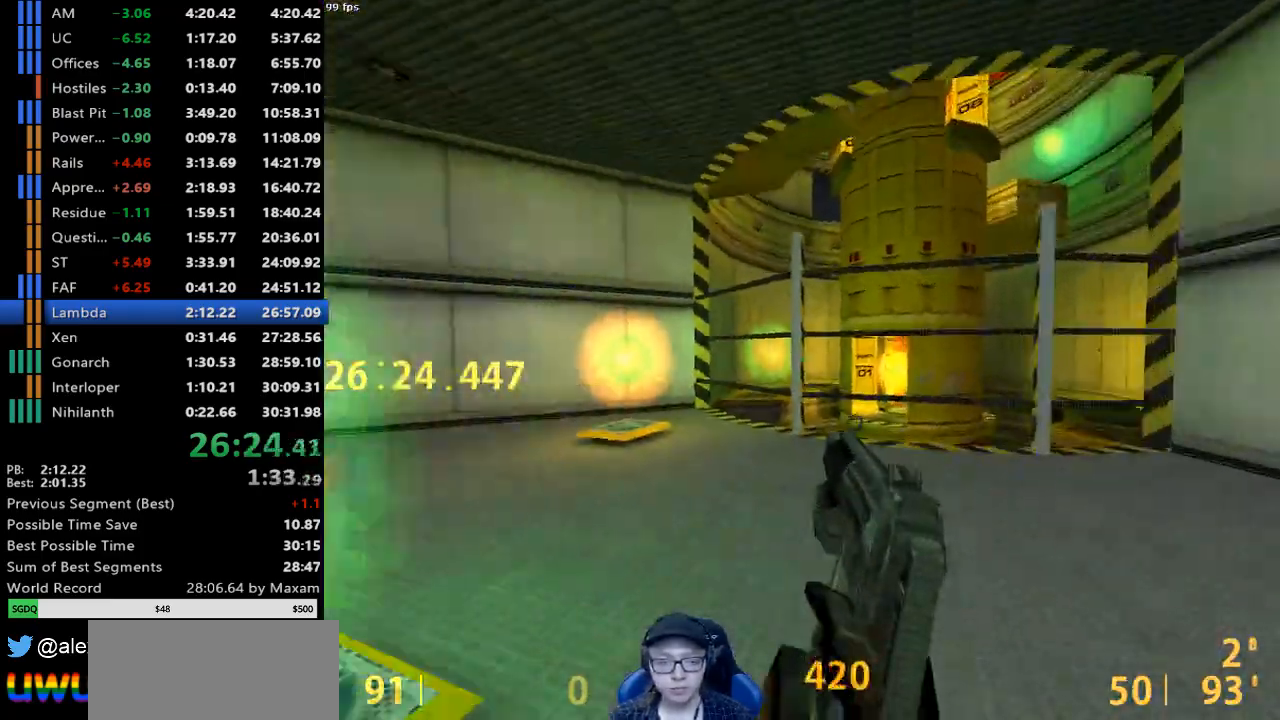
{"keys": ["w"], "mouse": [], "events": [[133, "mouse_wheel_down", "down"], [217, "w", "up"], [267, "a", "up"], [267, "w", "down"], [367, "mouse_wheel_down", "up"]]}
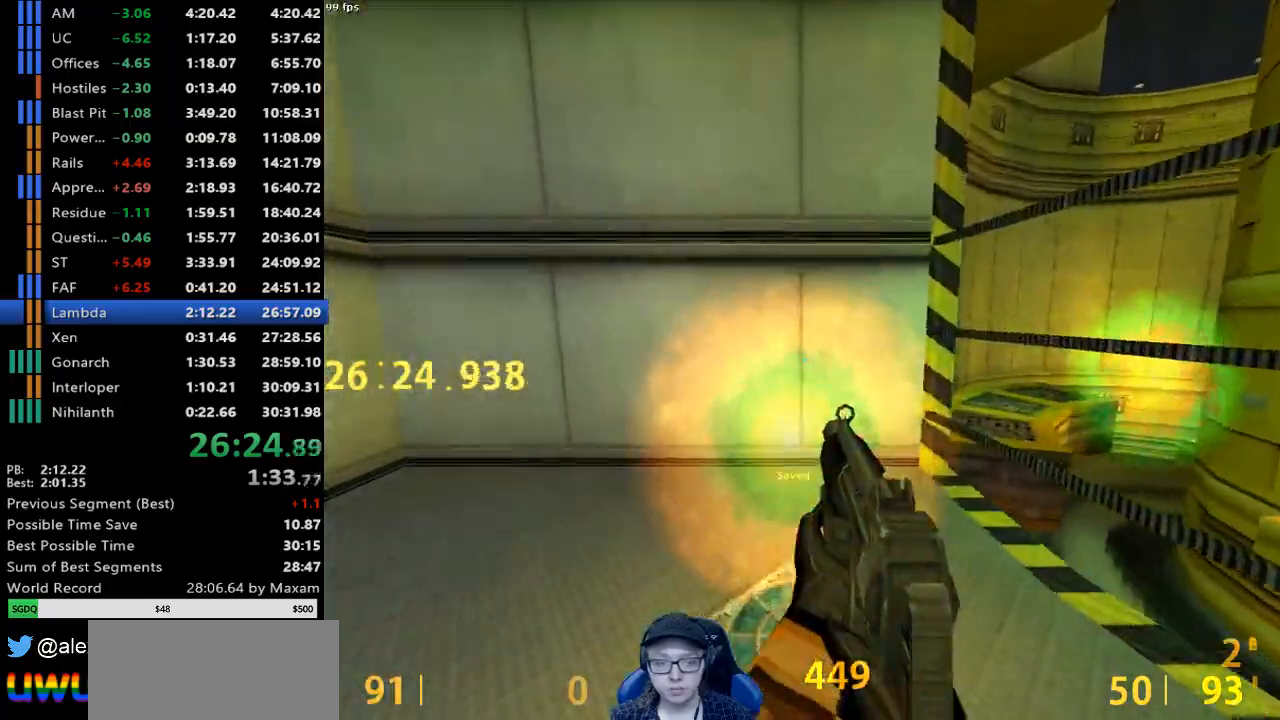
{"keys": ["s"], "mouse": [], "events": [[50, "w", "up"], [150, "s", "down"]]}
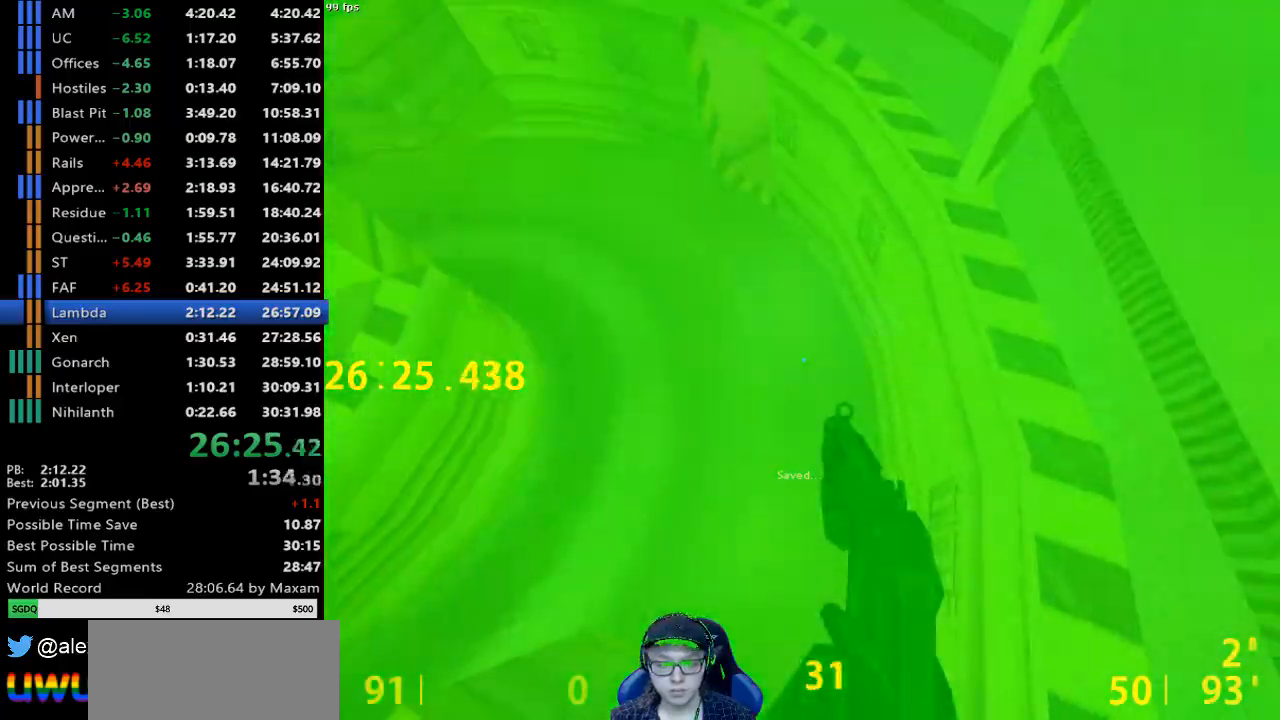
{"keys": [], "mouse": [], "events": [[300, "s", "up"]]}